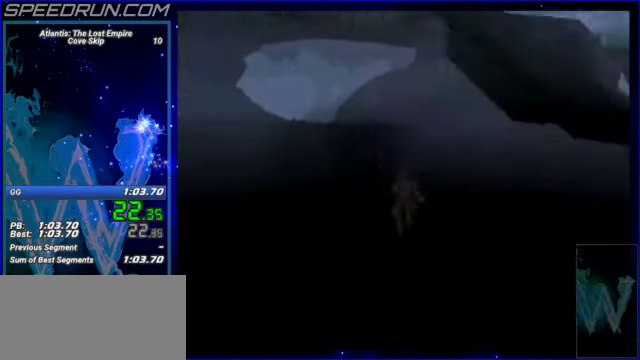
Gameplay with a controller (PlayStation layout); each line is a JSON object with the inputs held at the frame after it (dt_ms = milliseconds from this image to that frame). "events" lists button and stick changes between this image and that frame as [ms after this image, input, new state], when the widget could be followed in between. Not read: L3 R3.
{"dt_ms": 500, "buttons": [], "left_stick": "up", "right_stick": "center"}
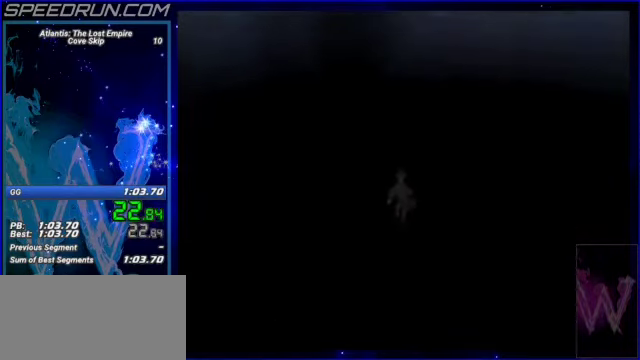
{"dt_ms": 500, "buttons": [], "left_stick": "up", "right_stick": "center"}
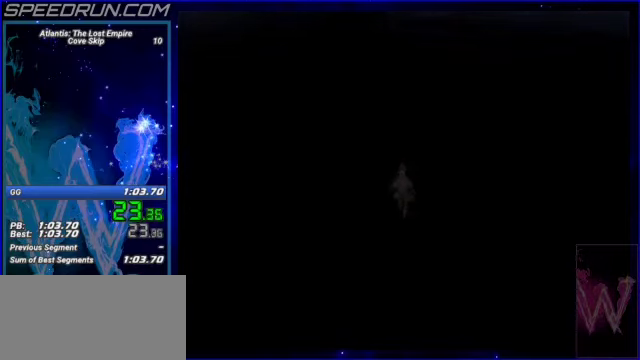
{"dt_ms": 500, "buttons": [], "left_stick": "up", "right_stick": "center"}
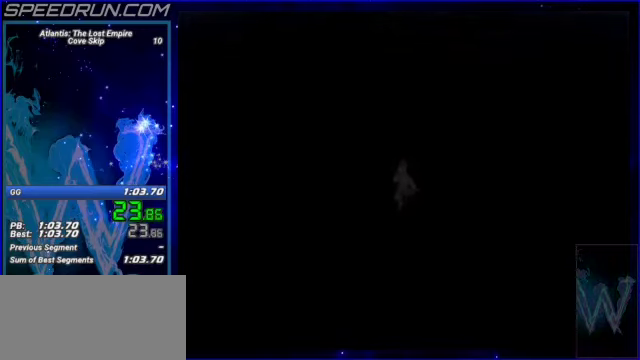
{"dt_ms": 500, "buttons": [], "left_stick": "up", "right_stick": "center"}
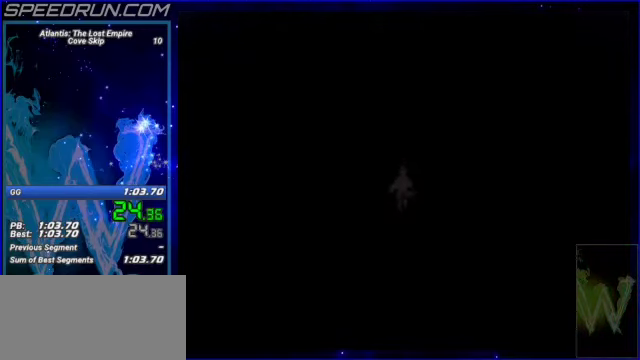
{"dt_ms": 500, "buttons": [], "left_stick": "up", "right_stick": "center"}
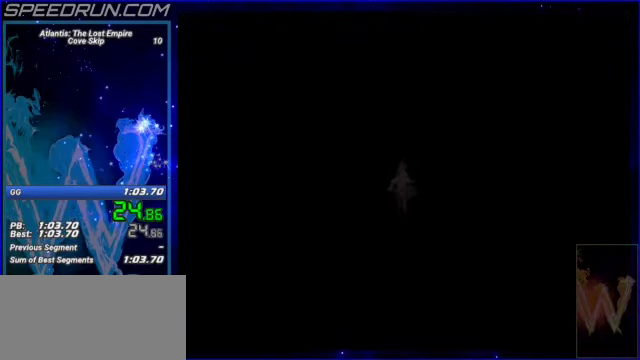
{"dt_ms": 500, "buttons": [], "left_stick": "up", "right_stick": "center"}
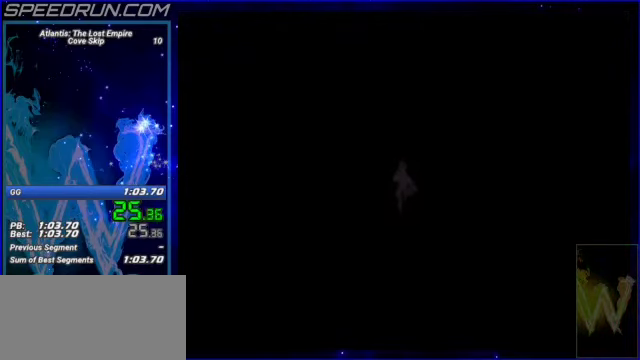
{"dt_ms": 500, "buttons": [], "left_stick": "up", "right_stick": "center"}
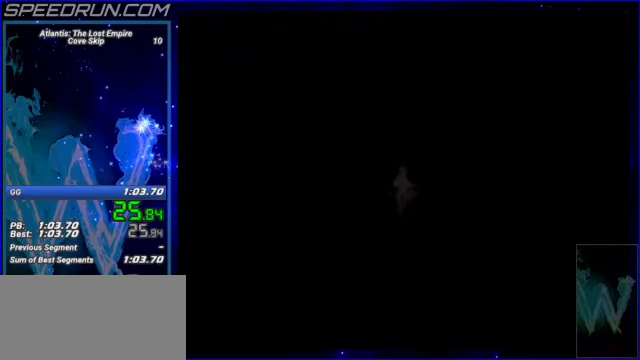
{"dt_ms": 500, "buttons": [], "left_stick": "up", "right_stick": "center"}
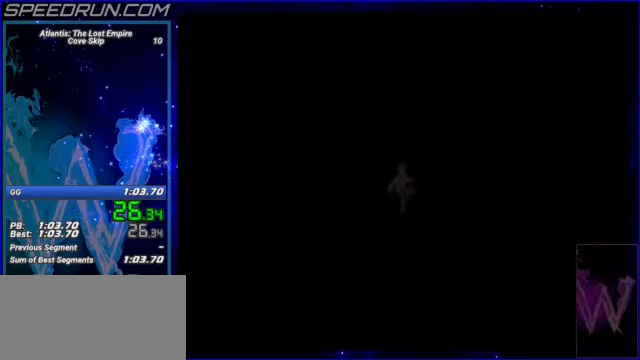
{"dt_ms": 500, "buttons": [], "left_stick": "up", "right_stick": "center"}
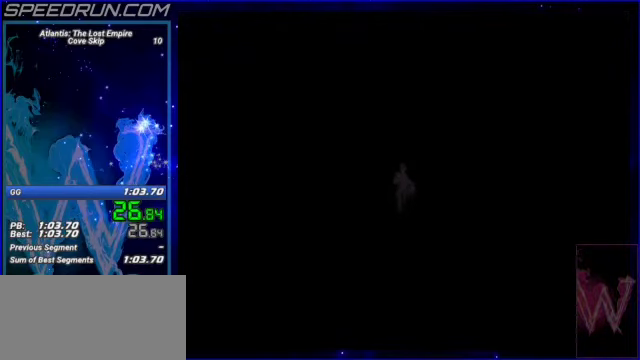
{"dt_ms": 1000, "buttons": [], "left_stick": "up", "right_stick": "center"}
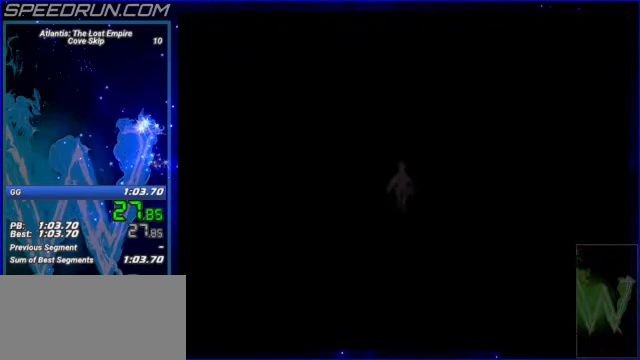
{"dt_ms": 500, "buttons": [], "left_stick": "up", "right_stick": "center"}
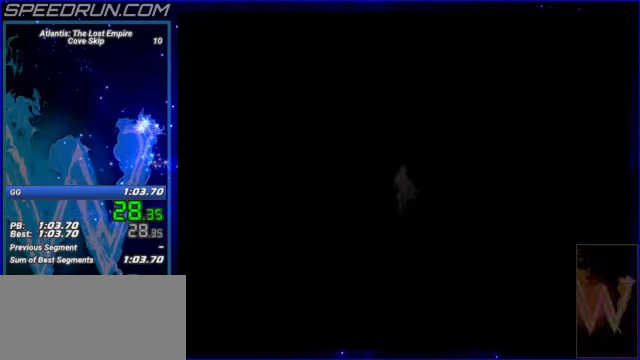
{"dt_ms": 500, "buttons": [], "left_stick": "up", "right_stick": "center"}
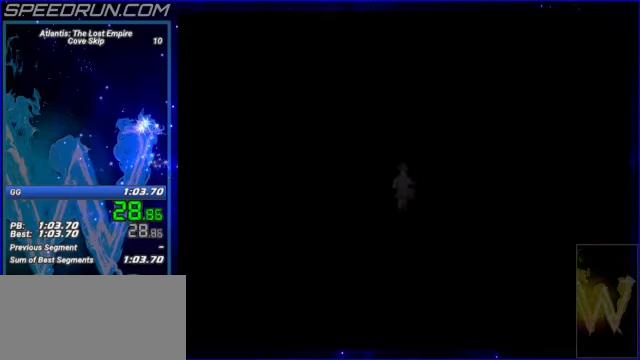
{"dt_ms": 500, "buttons": [], "left_stick": "up", "right_stick": "center"}
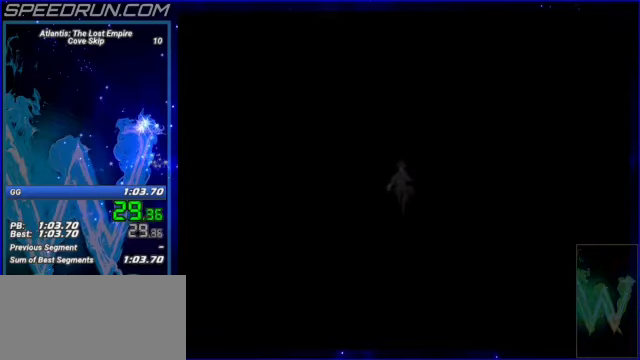
{"dt_ms": 500, "buttons": [], "left_stick": "up", "right_stick": "center"}
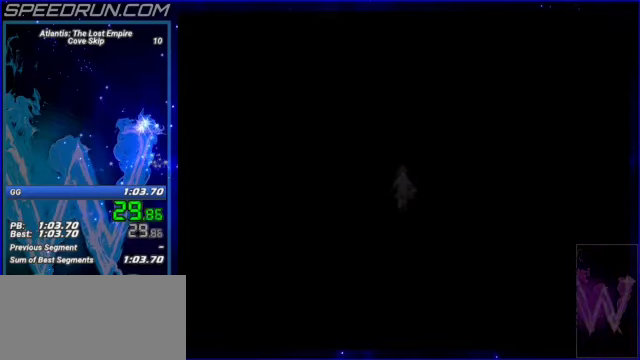
{"dt_ms": 500, "buttons": [], "left_stick": "up", "right_stick": "center"}
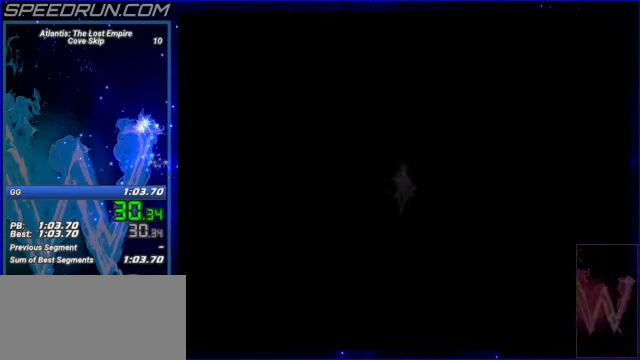
{"dt_ms": 500, "buttons": [], "left_stick": "up", "right_stick": "center"}
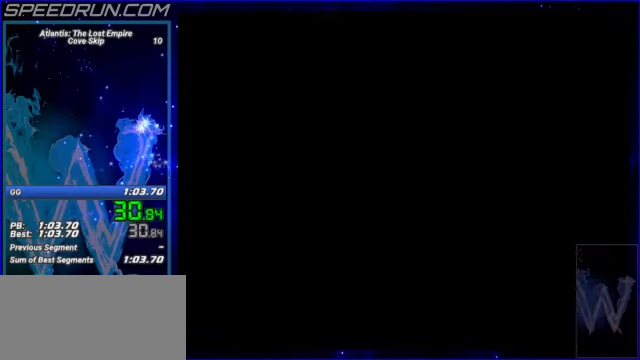
{"dt_ms": 500, "buttons": [], "left_stick": "up", "right_stick": "center"}
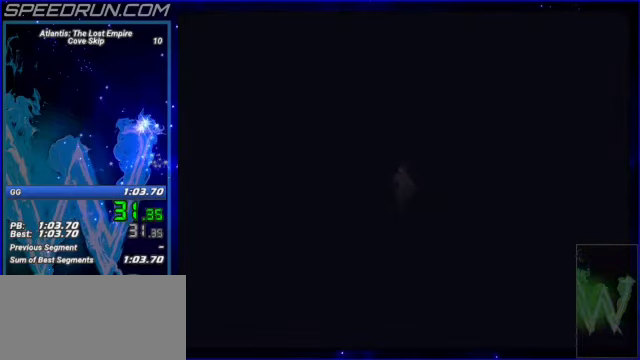
{"dt_ms": 500, "buttons": [], "left_stick": "up", "right_stick": "center"}
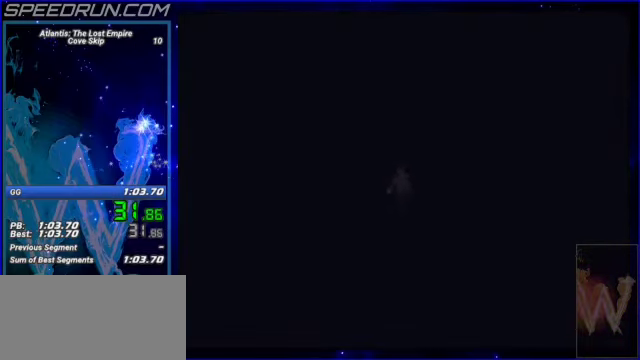
{"dt_ms": 500, "buttons": [], "left_stick": "up", "right_stick": "center"}
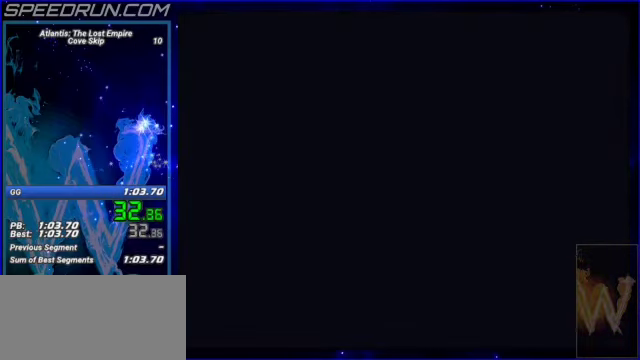
{"dt_ms": 500, "buttons": [], "left_stick": "up", "right_stick": "center"}
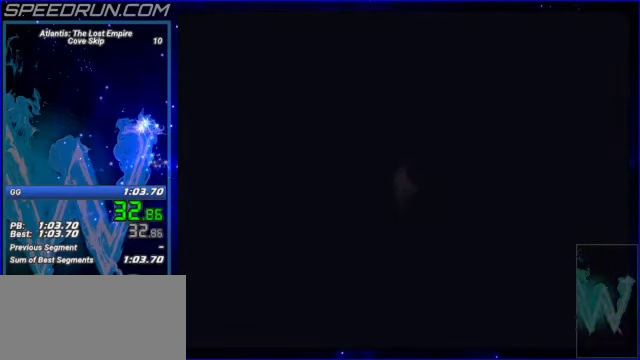
{"dt_ms": 500, "buttons": [], "left_stick": "up", "right_stick": "center"}
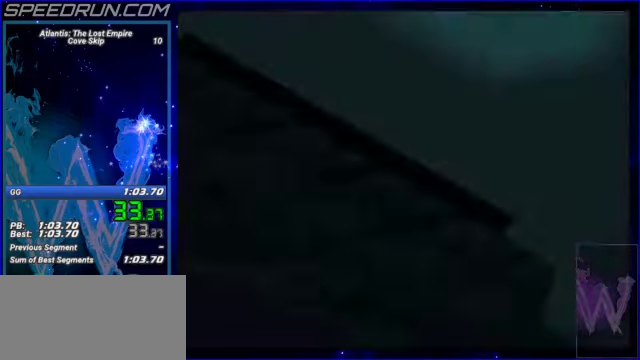
{"dt_ms": 500, "buttons": [], "left_stick": "up-right", "right_stick": "center", "events": [[350, "left_stick", "up-right"]]}
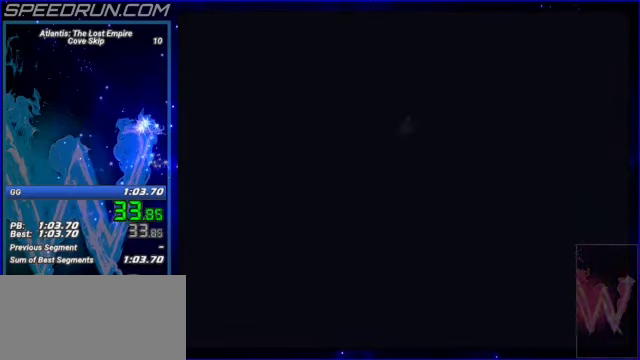
{"dt_ms": 500, "buttons": [], "left_stick": "up", "right_stick": "center", "events": [[250, "left_stick", "up"]]}
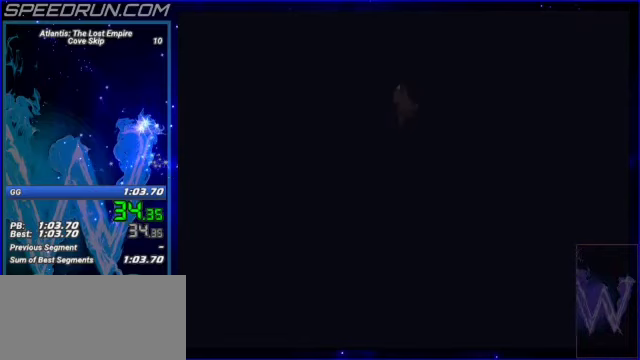
{"dt_ms": 500, "buttons": [], "left_stick": "up", "right_stick": "center"}
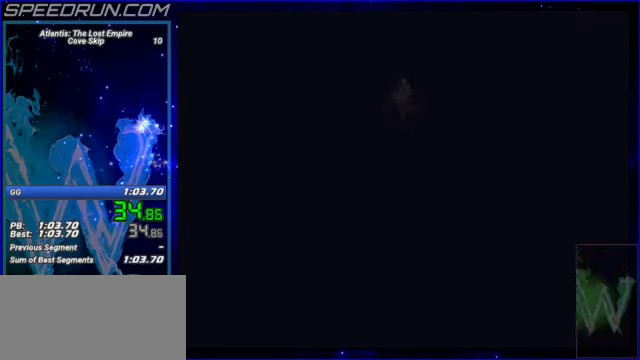
{"dt_ms": 500, "buttons": [], "left_stick": "up", "right_stick": "center", "events": [[250, "left_stick", "up-right"], [350, "left_stick", "up"]]}
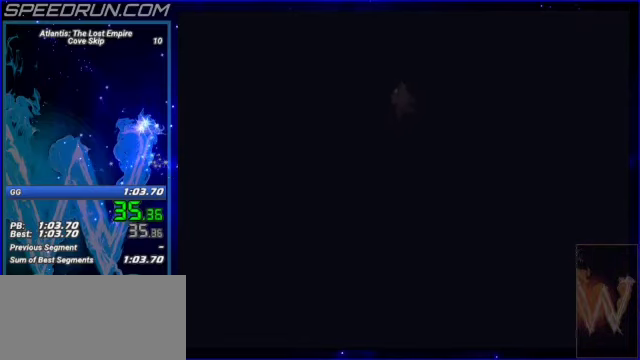
{"dt_ms": 500, "buttons": [], "left_stick": "up", "right_stick": "center"}
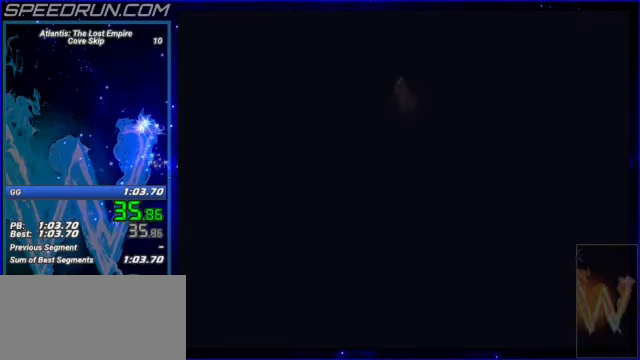
{"dt_ms": 500, "buttons": [], "left_stick": "up", "right_stick": "center"}